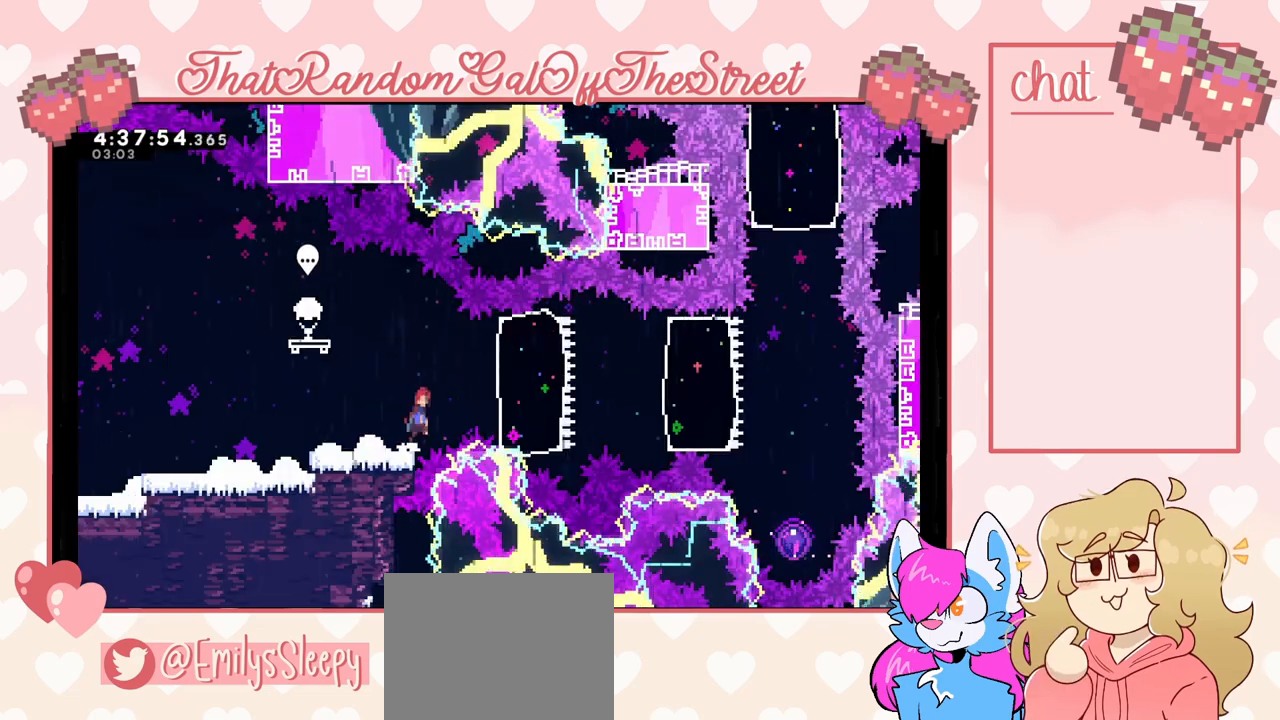
Gameplay with a controller (Xbox layout); each line is a JSON object with the inputs held at the frame after it. "events" lists button and stick changes between this image and that frame as [ms after this image, input, new state], when the widget could be followed in between.
{"buttons": [], "left_stick": "right", "right_stick": "center", "events": [[33, "A", "down"], [200, "A", "up"], [267, "X", "down"], [433, "X", "up"]]}
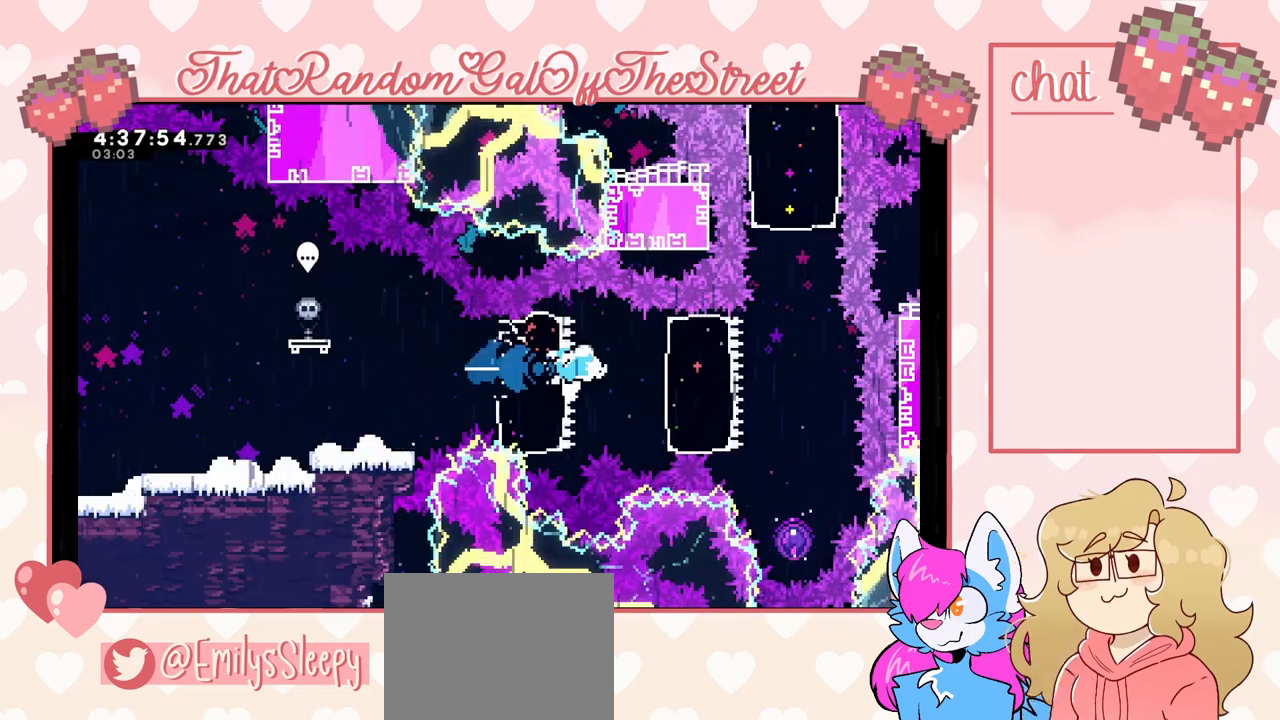
{"buttons": [], "left_stick": "down", "right_stick": "center", "events": [[133, "X", "down"], [267, "X", "up"], [300, "left_stick", "down-right"], [367, "X", "down"], [433, "left_stick", "down"], [467, "X", "up"]]}
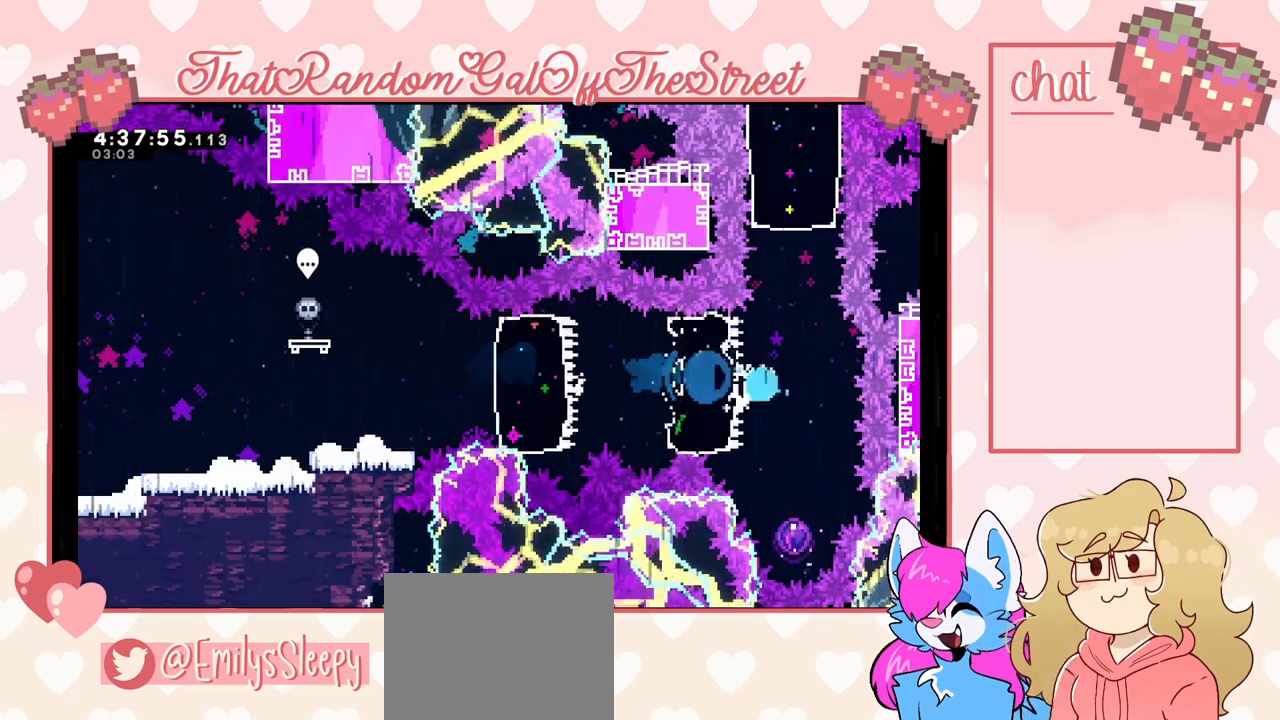
{"buttons": ["Y"], "left_stick": "right", "right_stick": "center", "events": [[33, "left_stick", "left"], [200, "left_stick", "up-left"], [267, "B", "down"], [267, "Y", "down"], [300, "A", "down"], [300, "X", "down"], [433, "left_stick", "right"], [467, "B", "up"], [500, "A", "up"], [500, "X", "up"]]}
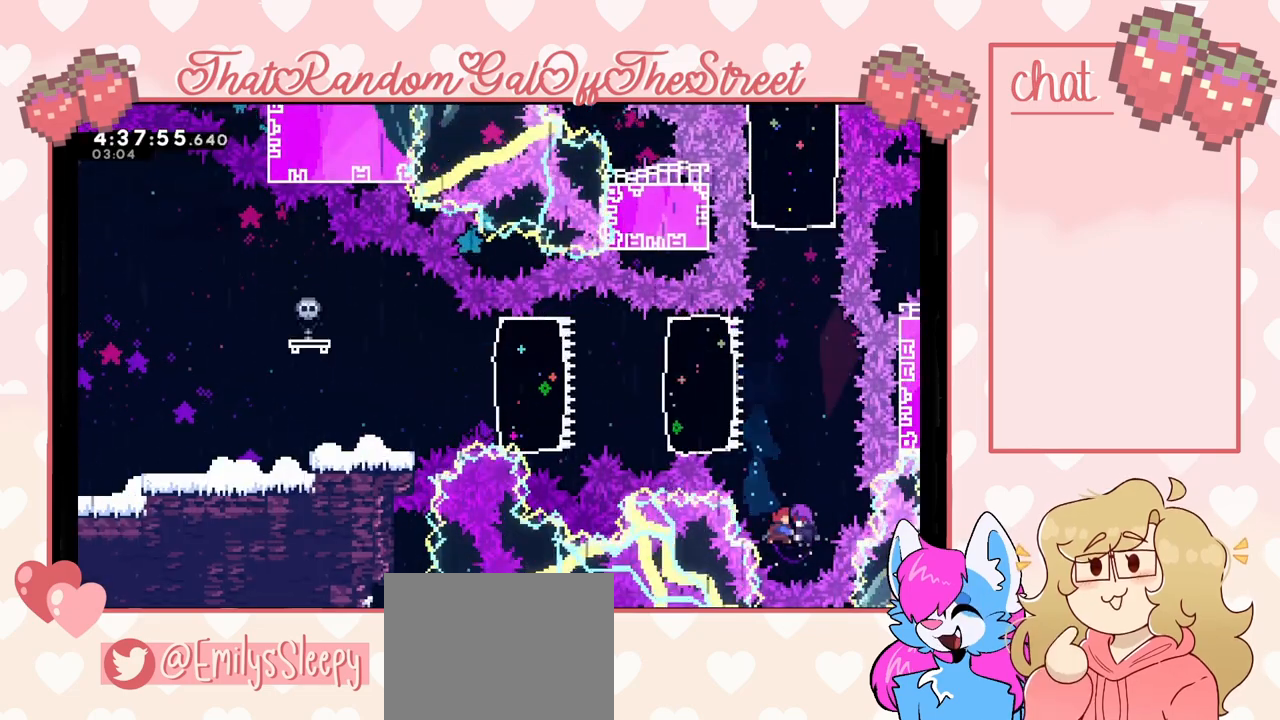
{"buttons": [], "left_stick": "up", "right_stick": "center", "events": [[33, "Y", "up"], [67, "left_stick", "up"]]}
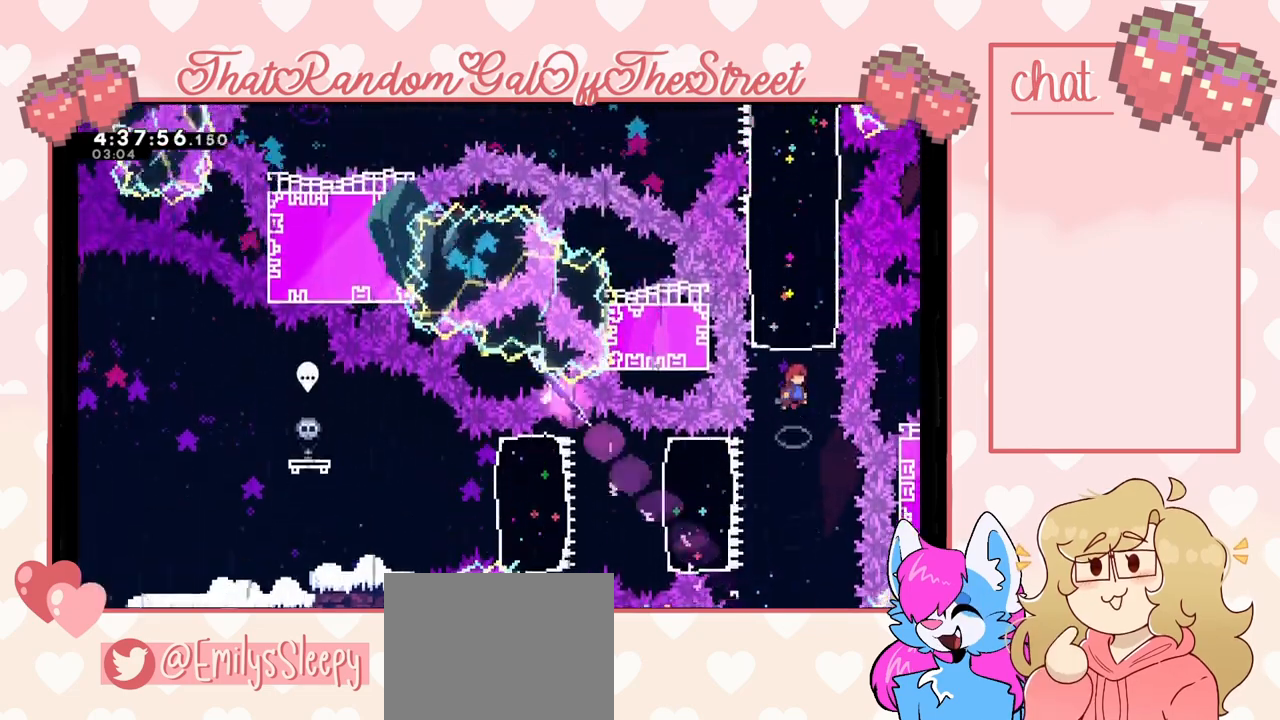
{"buttons": [], "left_stick": "up", "right_stick": "center", "events": [[67, "X", "down"], [267, "X", "up"]]}
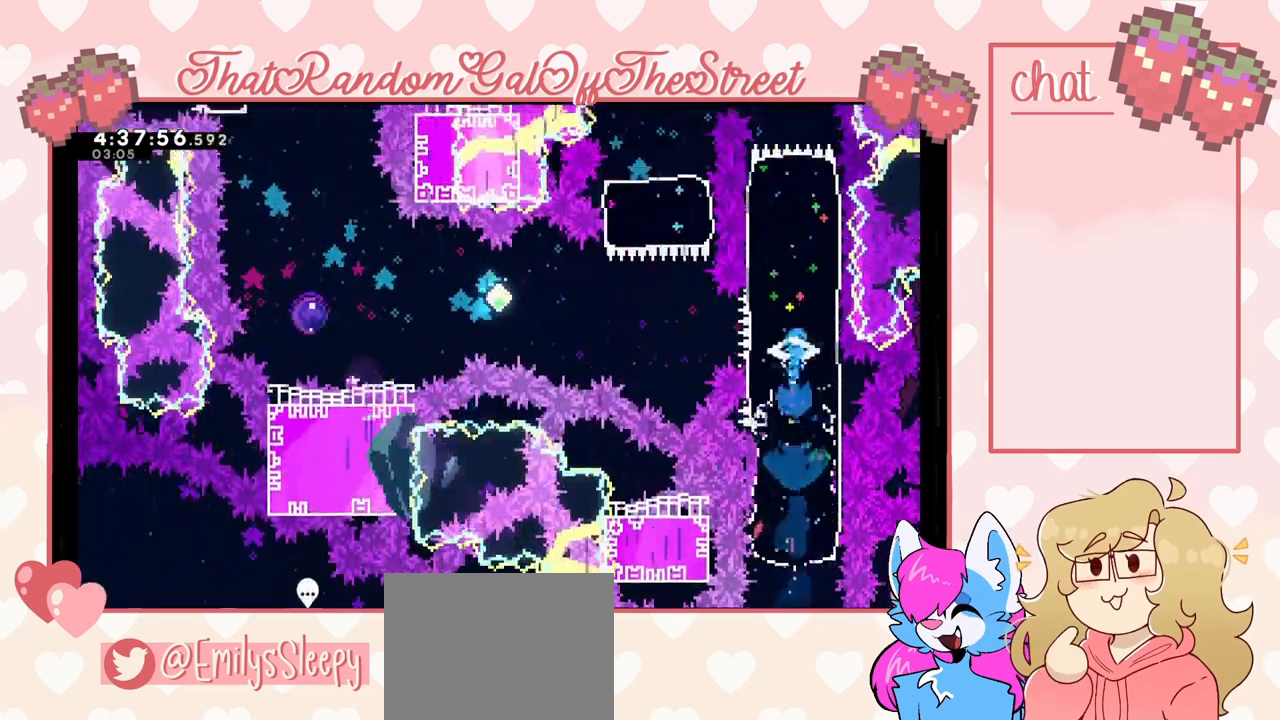
{"buttons": [], "left_stick": "up-left", "right_stick": "center", "events": [[500, "left_stick", "up-left"]]}
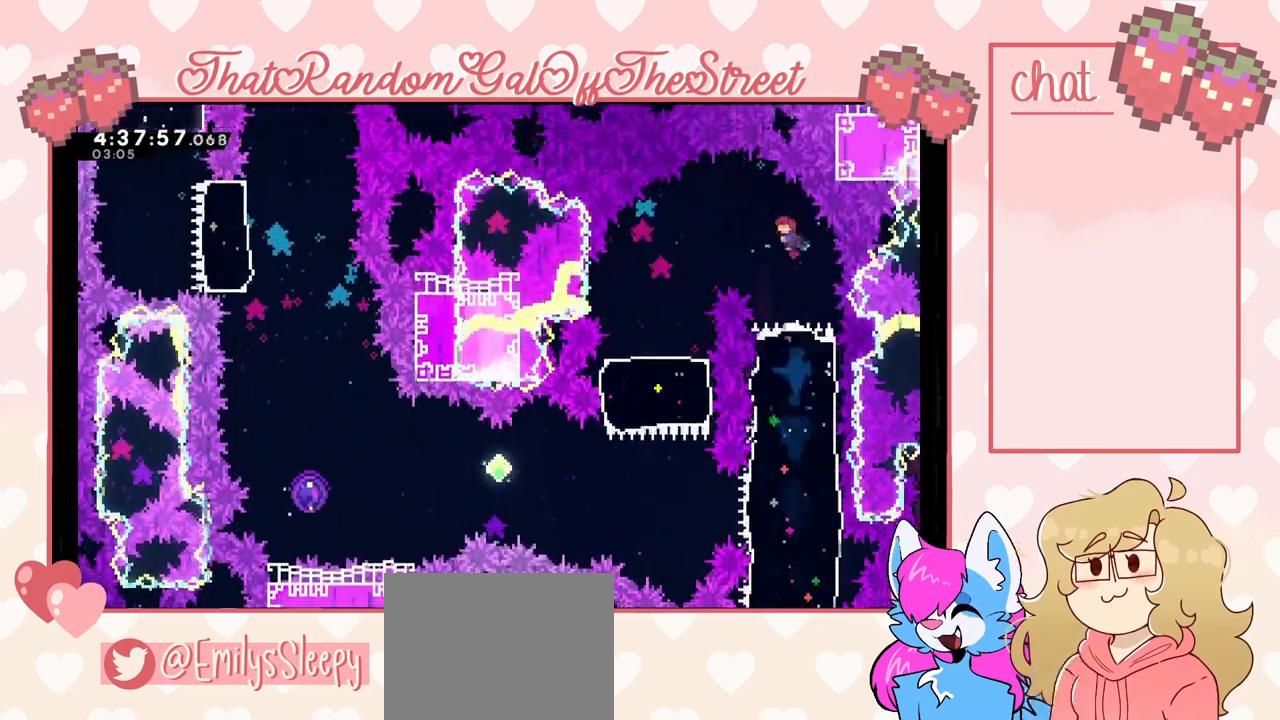
{"buttons": [], "left_stick": "right", "right_stick": "center", "events": [[167, "left_stick", "left"], [233, "X", "down"], [333, "X", "up"], [367, "left_stick", "right"]]}
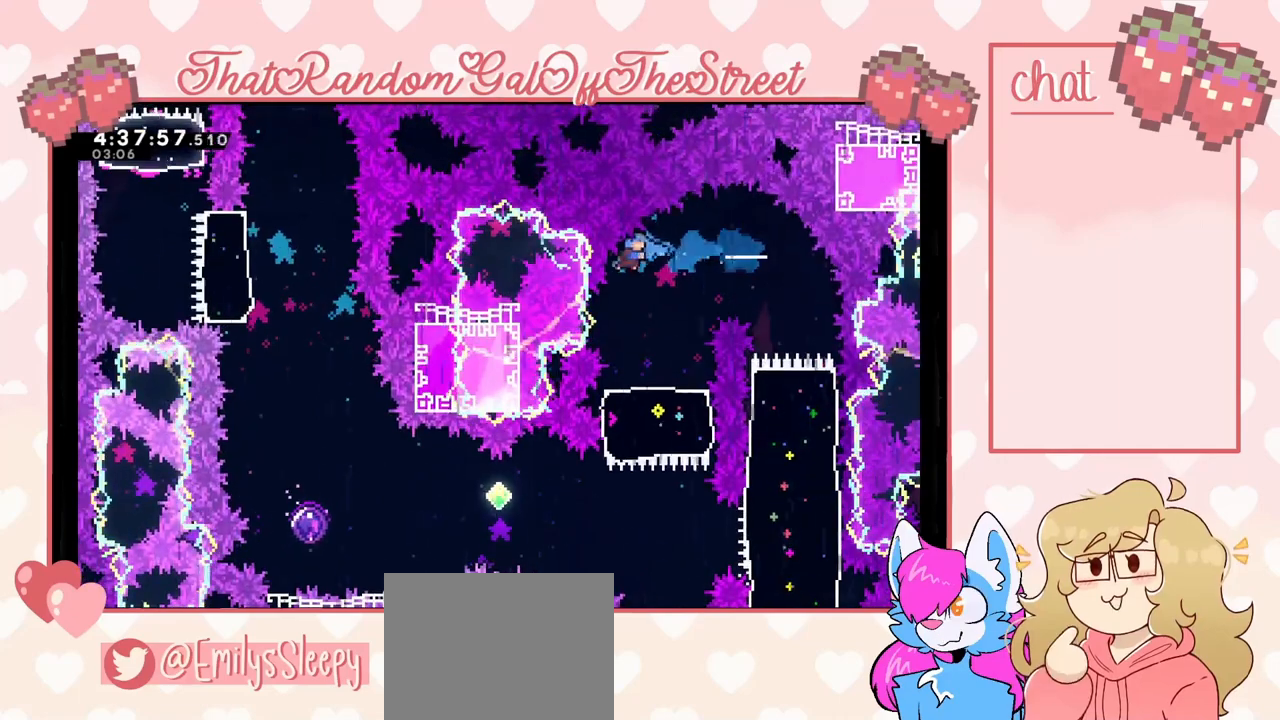
{"buttons": ["X", "Y"], "left_stick": "center", "right_stick": "center", "events": [[333, "A", "down"], [333, "B", "down"], [333, "X", "down"], [333, "Y", "down"], [333, "left_stick", "center"], [500, "A", "up"], [500, "B", "up"]]}
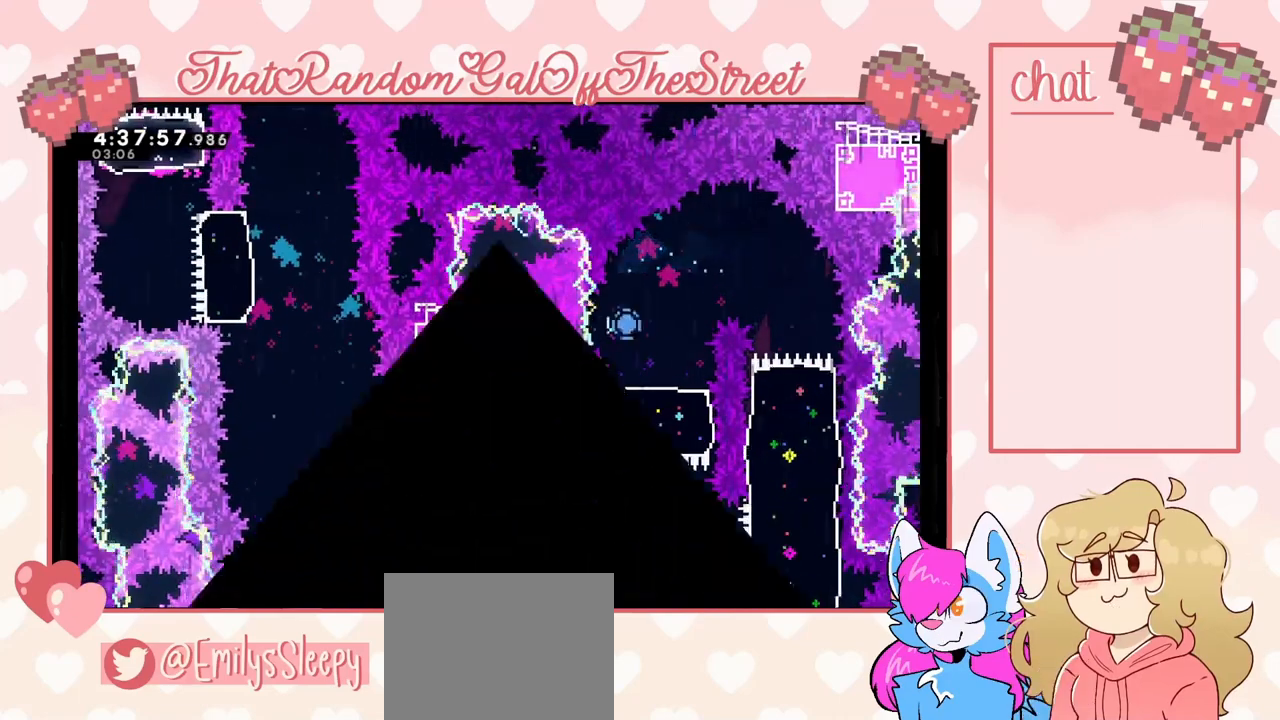
{"buttons": ["A", "B", "X", "Y"], "left_stick": "center", "right_stick": "center", "events": [[33, "X", "up"], [133, "A", "down"], [133, "B", "down"], [133, "X", "down"], [233, "A", "up"], [233, "B", "up"], [267, "X", "up"], [333, "A", "down"], [333, "B", "down"], [333, "X", "down"], [433, "B", "up"], [467, "A", "up"], [500, "A", "down"], [500, "B", "down"]]}
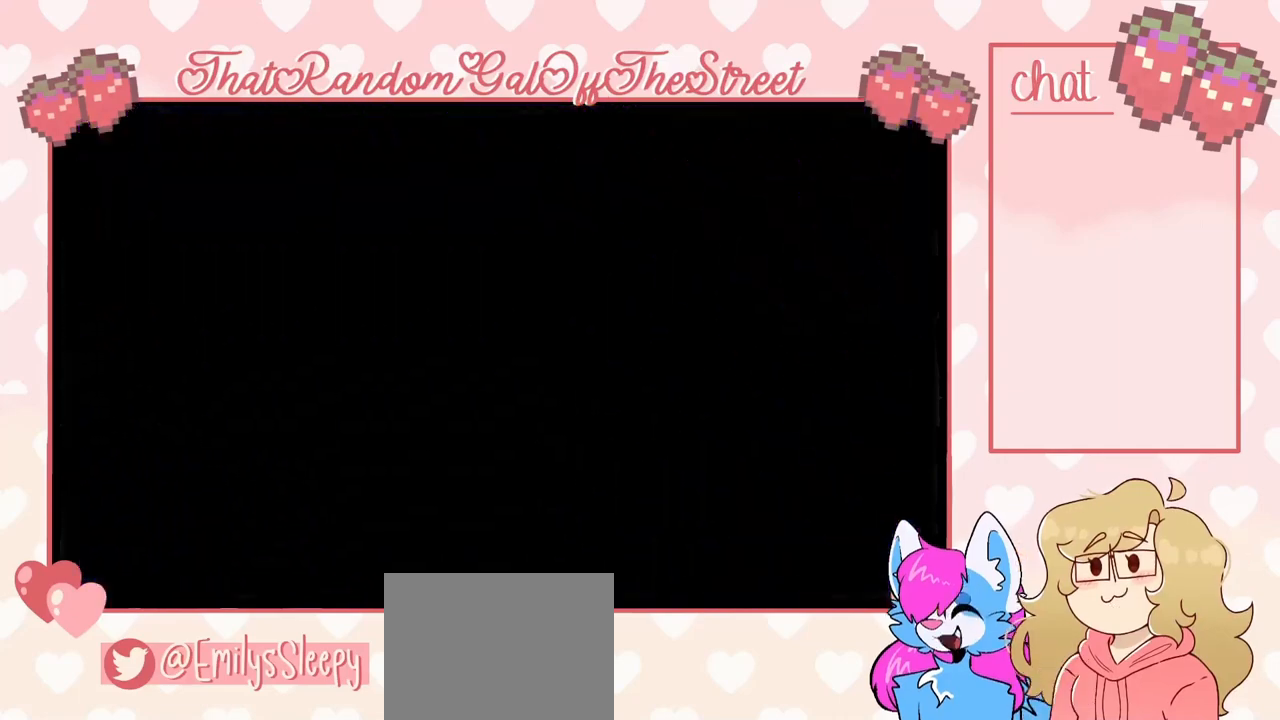
{"buttons": [], "left_stick": "center", "right_stick": "center", "events": [[133, "A", "up"], [133, "B", "up"], [133, "X", "up"], [167, "Y", "up"]]}
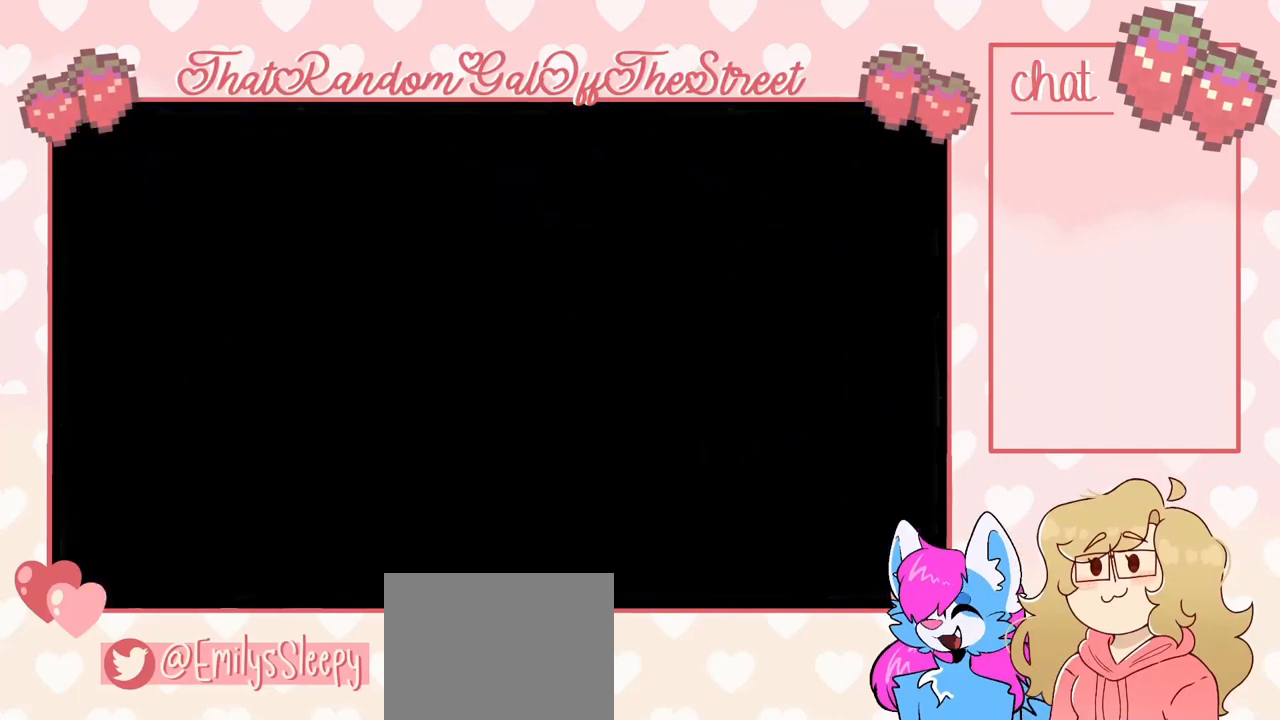
{"buttons": ["A"], "left_stick": "right", "right_stick": "center", "events": [[433, "left_stick", "right"], [500, "A", "down"]]}
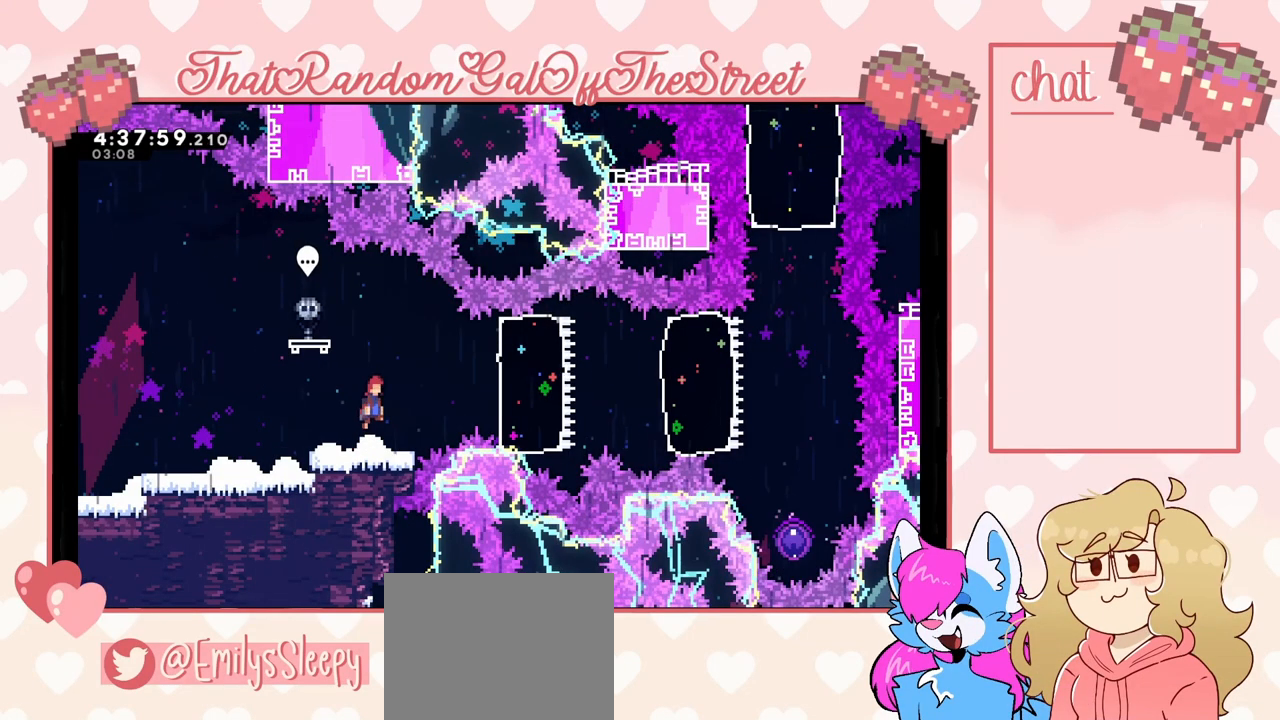
{"buttons": [], "left_stick": "right", "right_stick": "center", "events": [[200, "A", "up"], [267, "X", "down"], [467, "X", "up"]]}
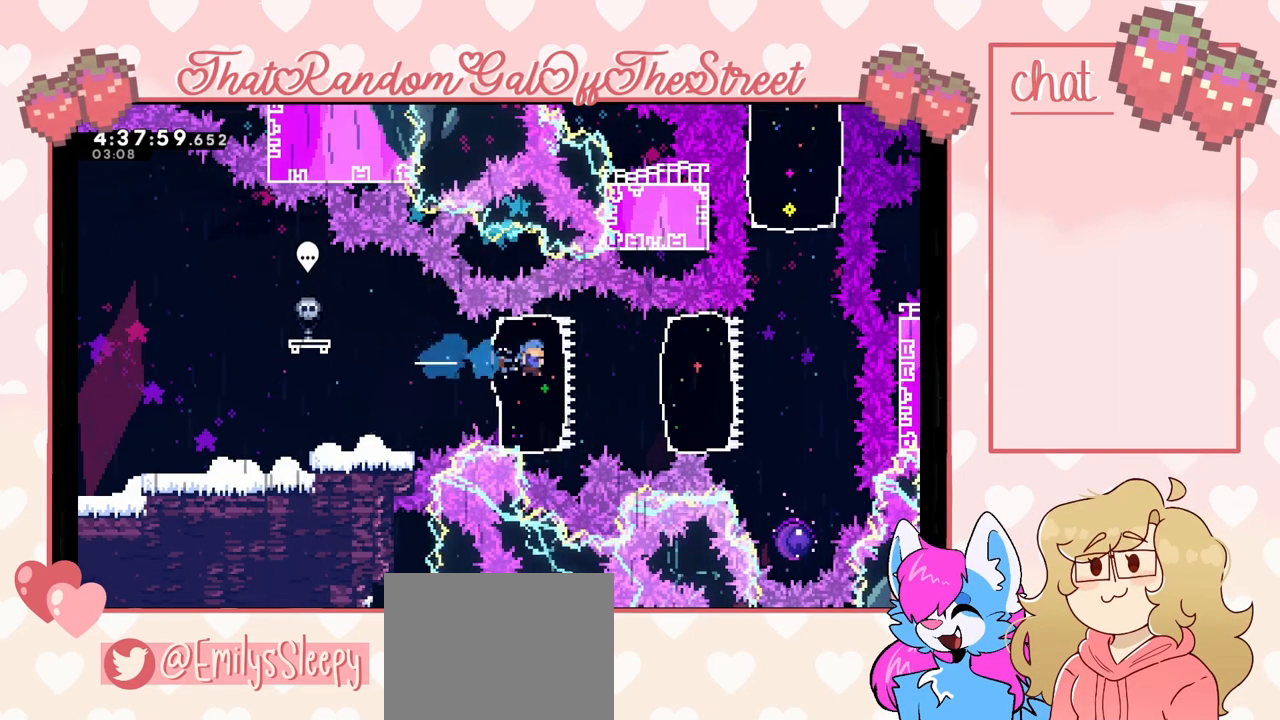
{"buttons": [], "left_stick": "right", "right_stick": "center", "events": [[100, "A", "down"], [133, "A", "up"], [233, "X", "down"], [333, "X", "up"]]}
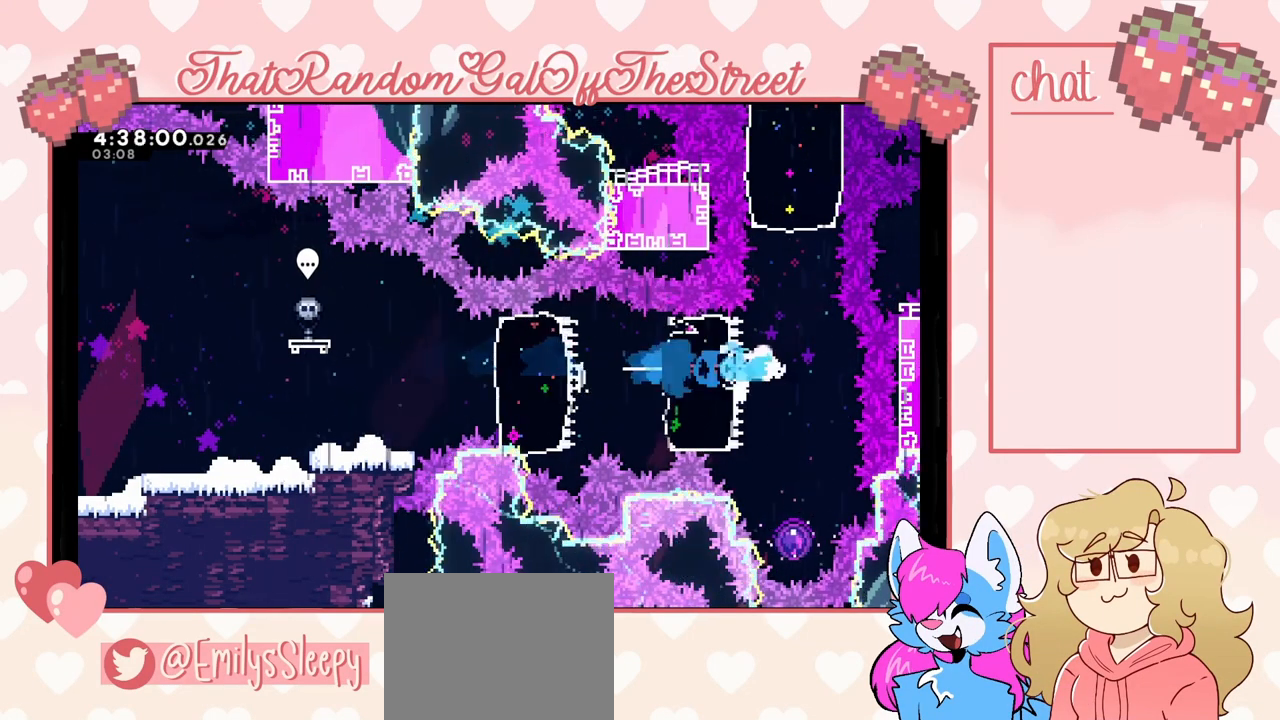
{"buttons": [], "left_stick": "left", "right_stick": "center", "events": [[67, "left_stick", "left"]]}
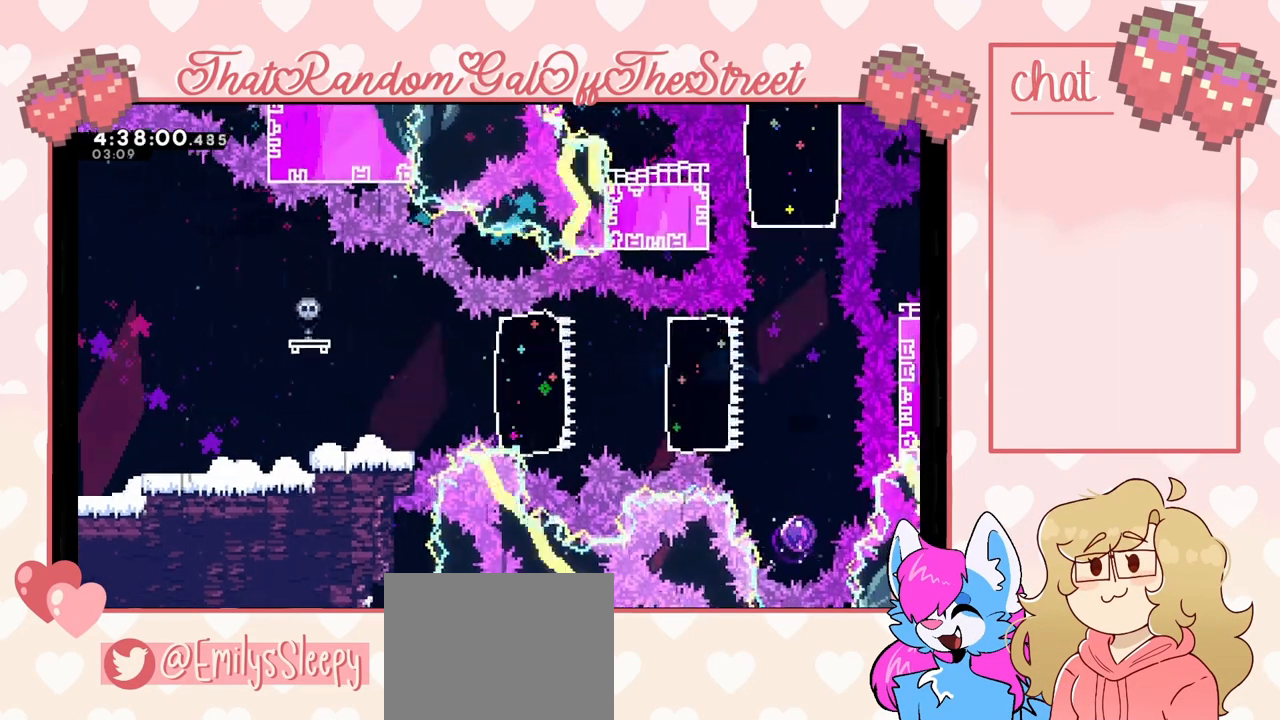
{"buttons": ["A", "B", "X", "Y"], "left_stick": "center", "right_stick": "center", "events": [[33, "A", "down"], [33, "X", "down"], [33, "Y", "down"], [67, "B", "down"], [67, "left_stick", "center"], [200, "A", "up"], [200, "B", "up"], [233, "X", "up"], [300, "X", "down"], [333, "A", "down"], [333, "B", "down"], [400, "B", "up"], [433, "A", "up"], [433, "X", "up"], [433, "Y", "up"], [500, "A", "down"], [500, "B", "down"], [500, "X", "down"], [500, "Y", "down"]]}
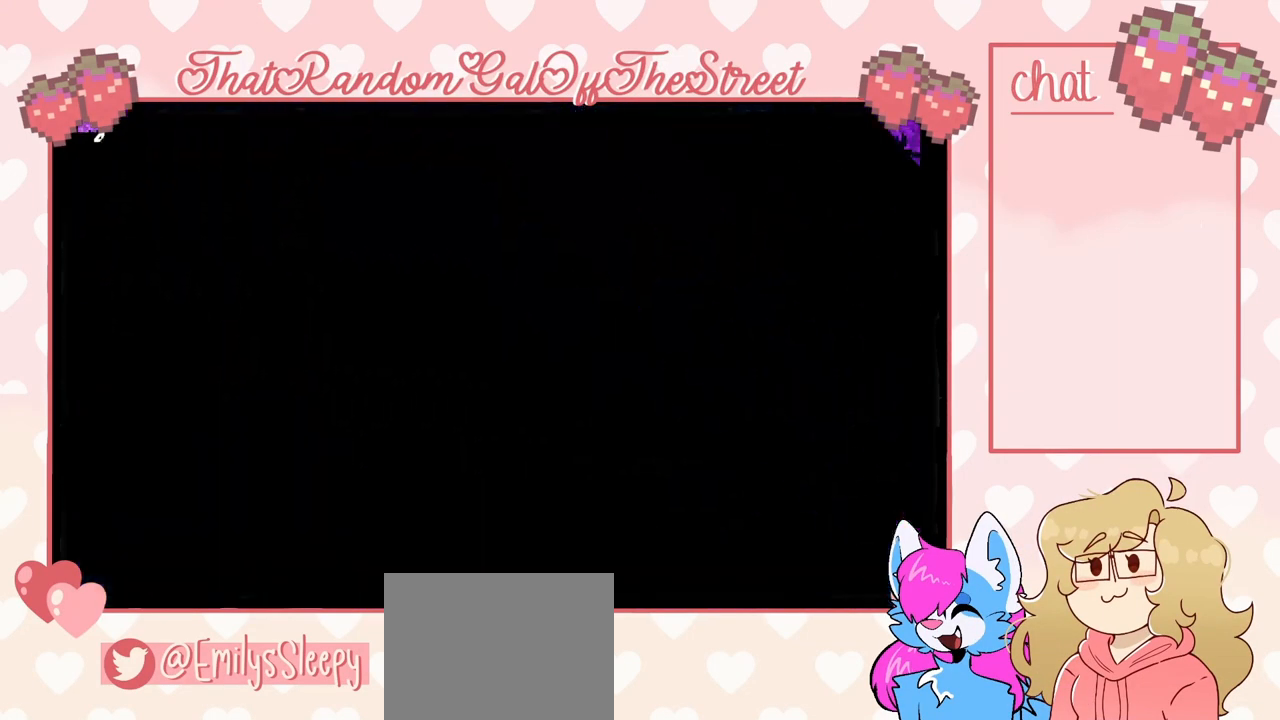
{"buttons": [], "left_stick": "center", "right_stick": "center", "events": [[133, "A", "up"], [133, "B", "up"], [133, "X", "up"], [133, "Y", "up"], [200, "A", "down"], [200, "B", "down"], [200, "X", "down"], [200, "Y", "down"], [300, "A", "up"], [300, "B", "up"], [333, "X", "up"], [333, "Y", "up"]]}
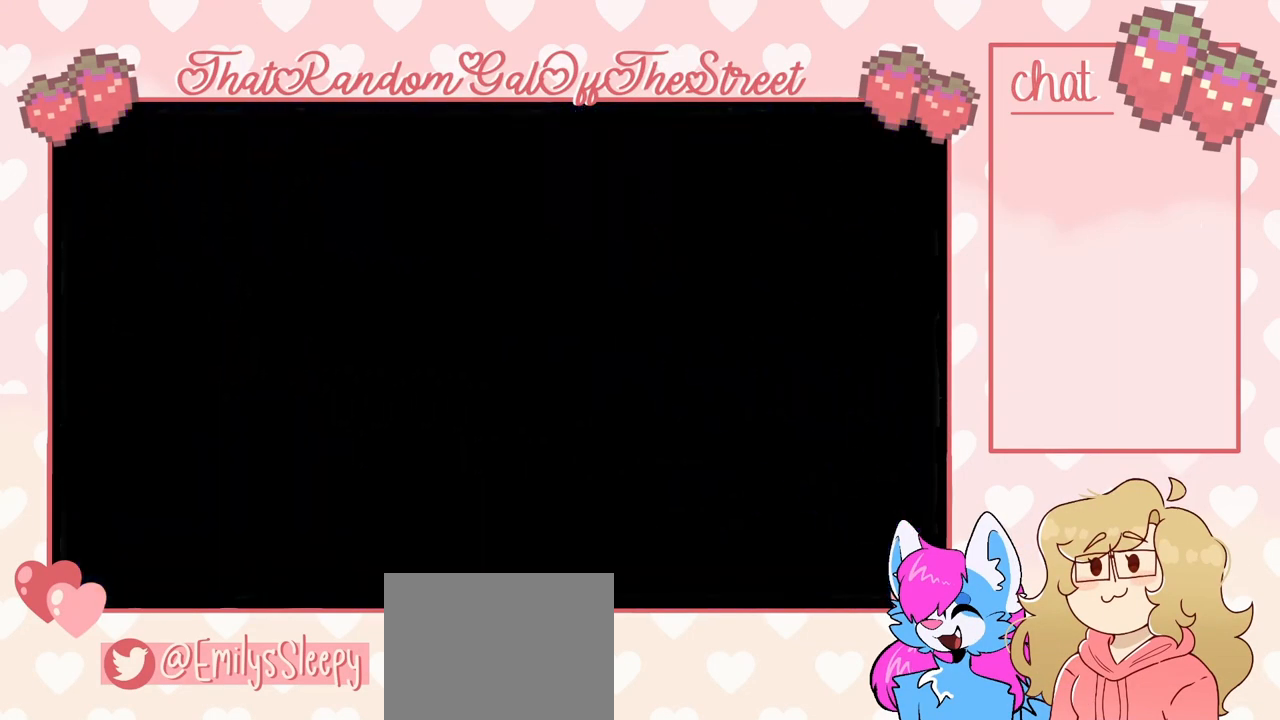
{"buttons": [], "left_stick": "center", "right_stick": "center", "events": []}
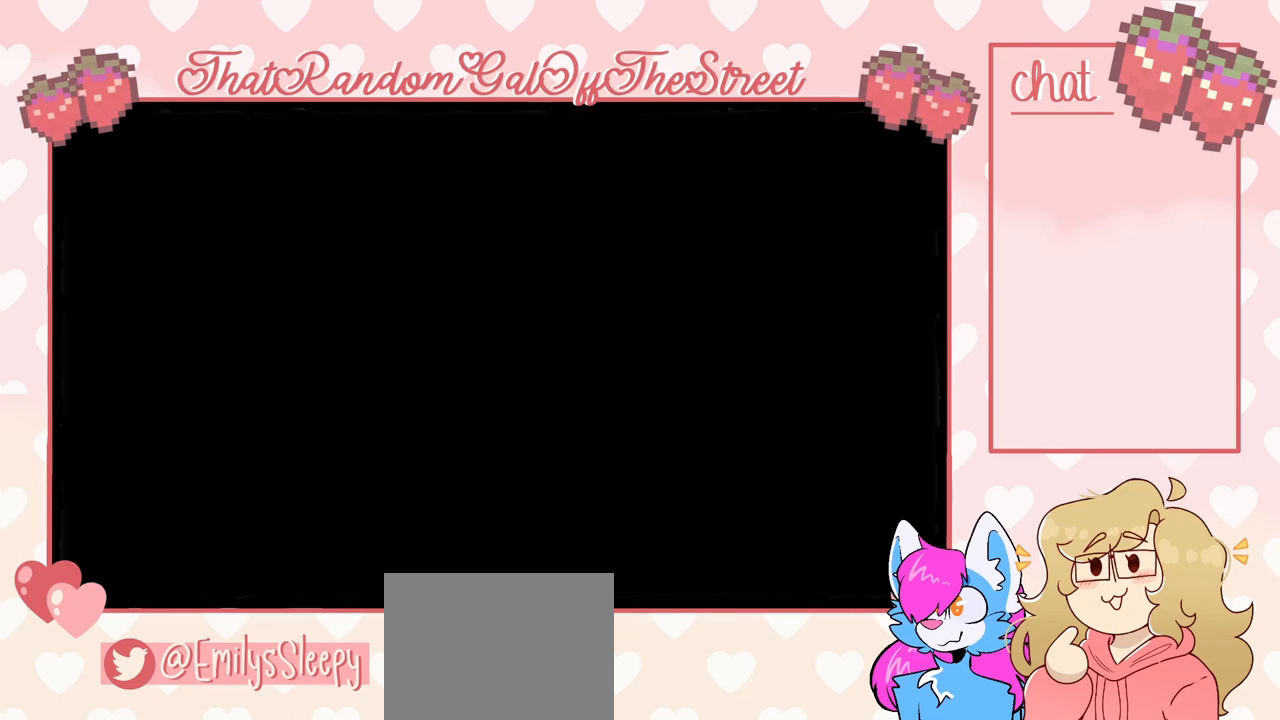
{"buttons": ["X"], "left_stick": "right", "right_stick": "center", "events": [[133, "left_stick", "right"], [267, "A", "down"], [367, "A", "up"], [467, "X", "down"]]}
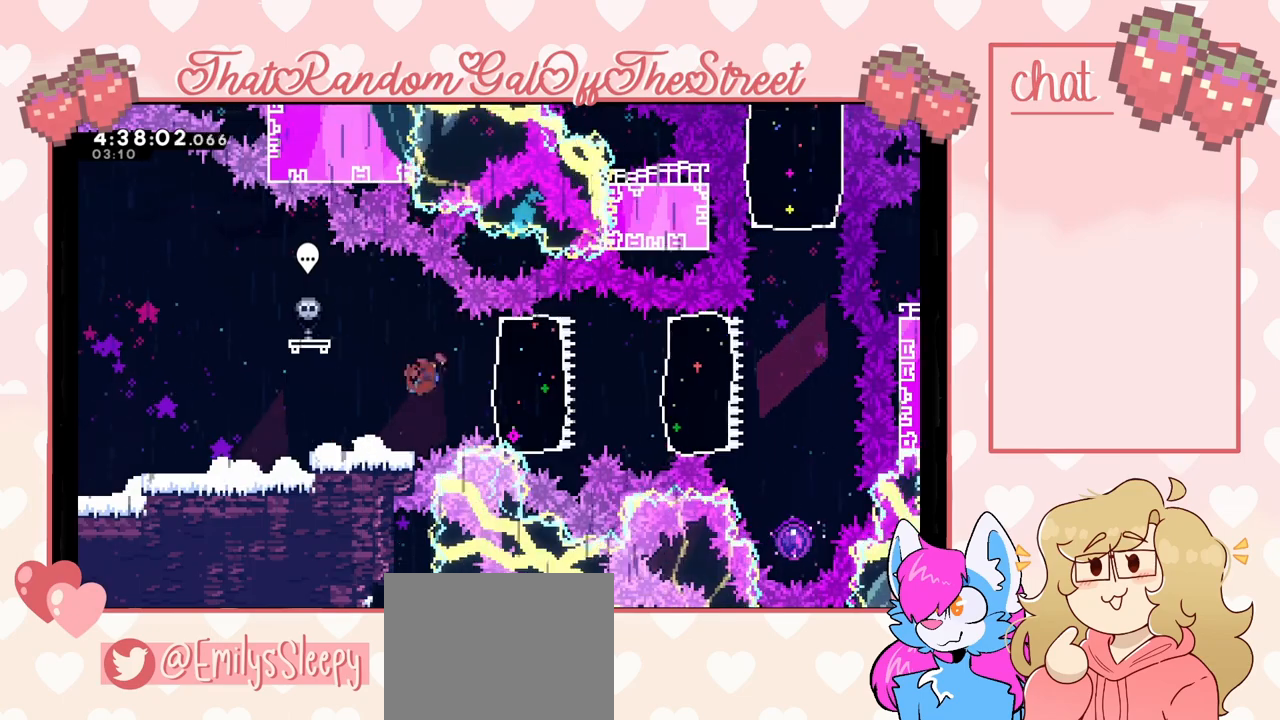
{"buttons": [], "left_stick": "right", "right_stick": "center", "events": [[133, "X", "up"], [367, "X", "down"], [467, "X", "up"]]}
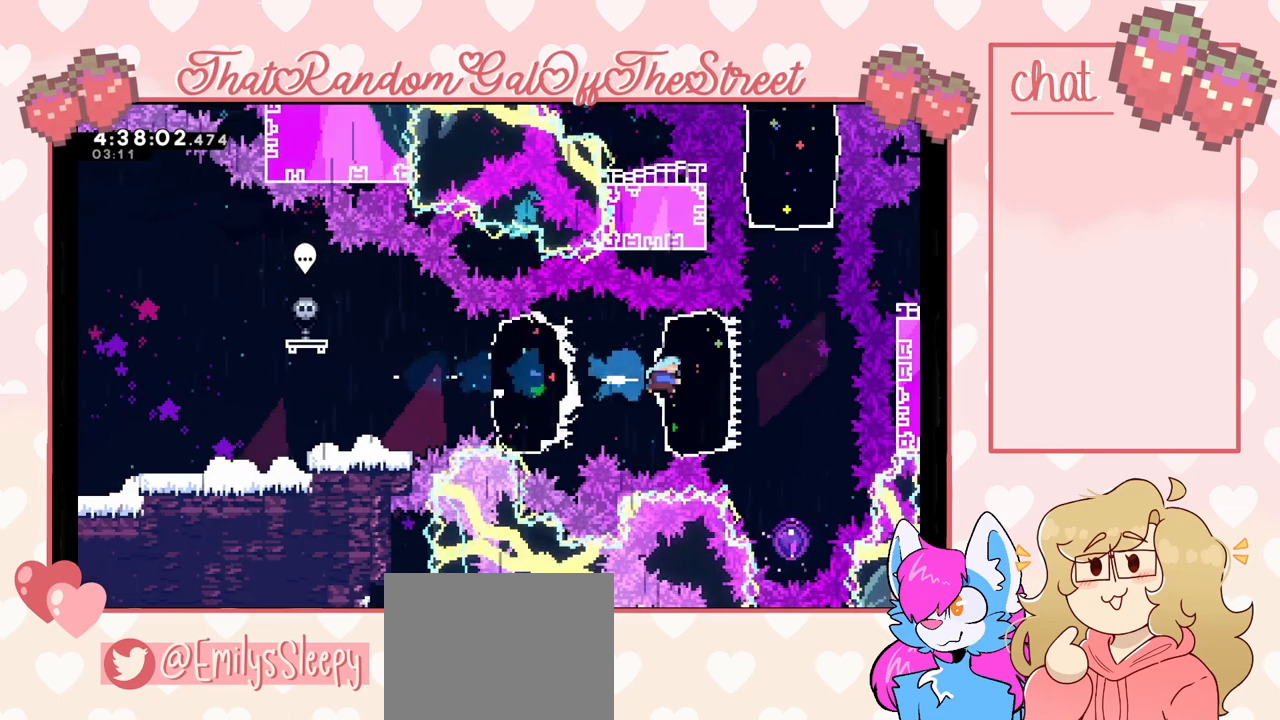
{"buttons": [], "left_stick": "left", "right_stick": "center", "events": [[33, "left_stick", "left"]]}
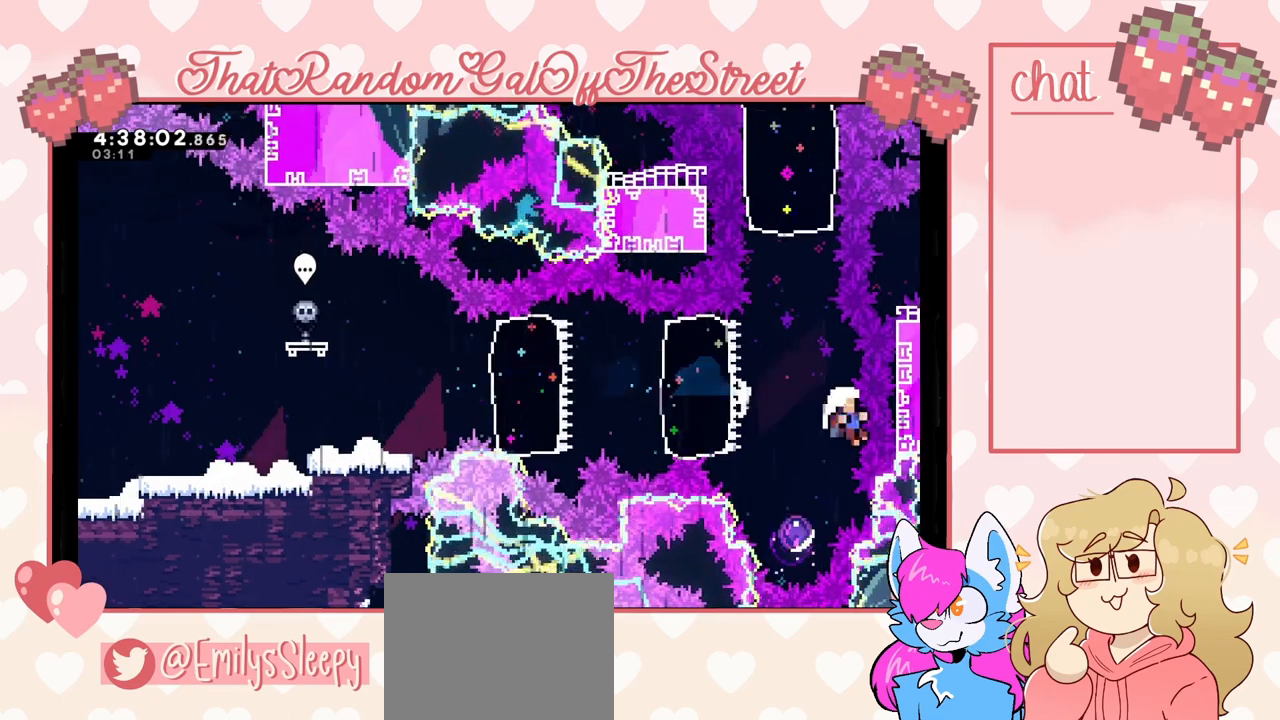
{"buttons": [], "left_stick": "left", "right_stick": "center", "events": [[233, "A", "down"], [233, "X", "down"], [267, "B", "down"], [267, "Y", "down"], [433, "A", "up"], [433, "B", "up"], [467, "Y", "up"], [500, "X", "up"]]}
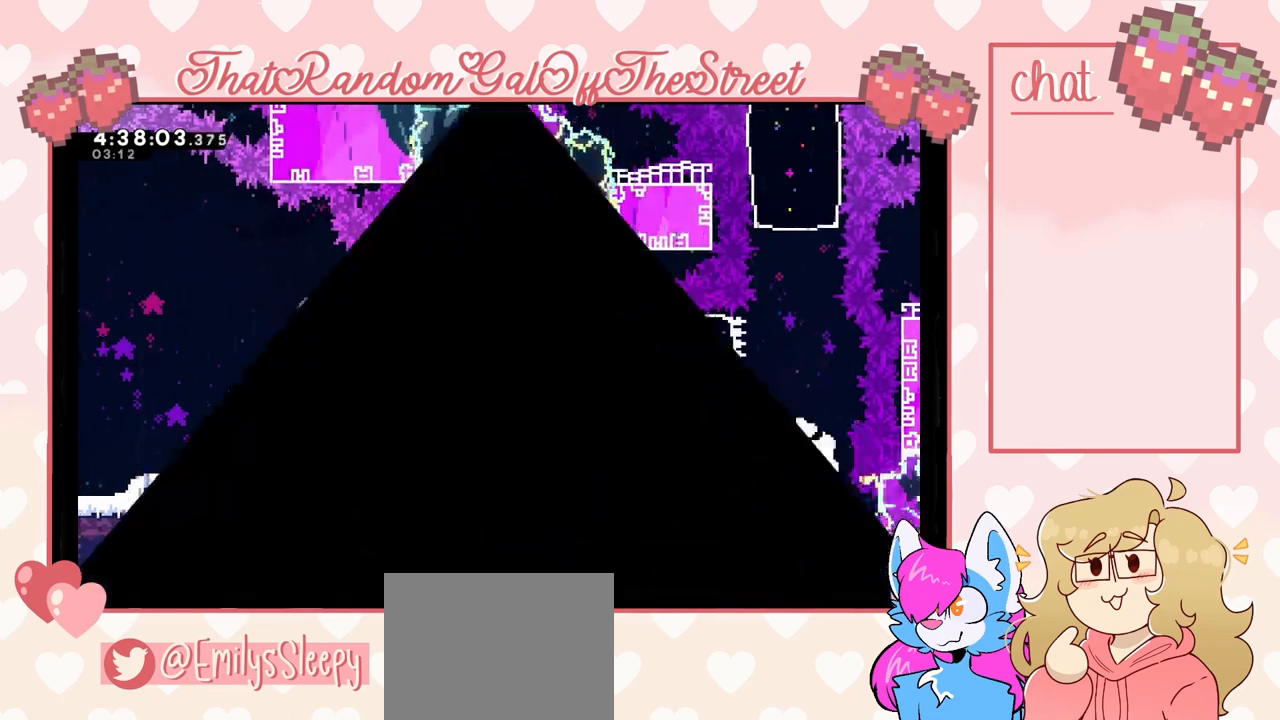
{"buttons": [], "left_stick": "right", "right_stick": "center", "events": [[33, "X", "down"], [33, "left_stick", "center"], [67, "Y", "down"], [100, "A", "down"], [133, "B", "down"], [133, "left_stick", "right"], [200, "A", "up"], [200, "B", "up"], [233, "X", "up"], [267, "Y", "up"], [300, "Y", "down"], [333, "A", "down"], [333, "B", "down"], [333, "X", "down"], [500, "A", "up"], [500, "B", "up"], [500, "X", "up"], [500, "Y", "up"]]}
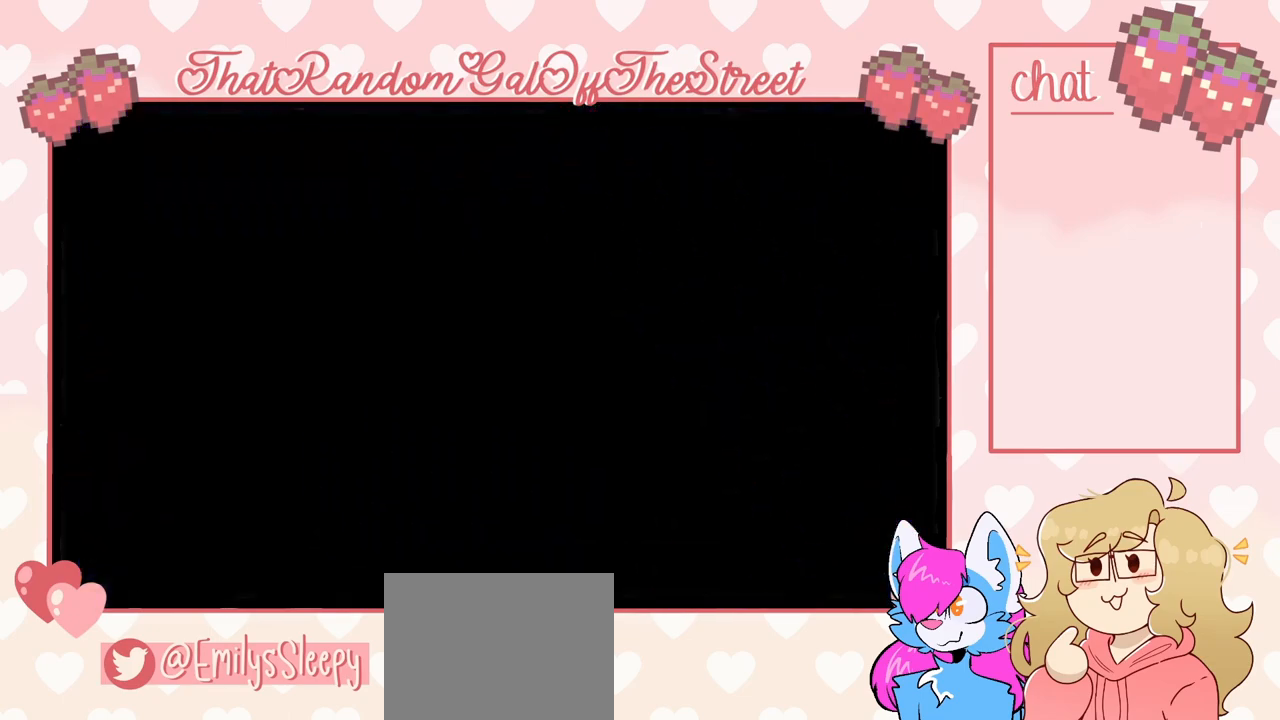
{"buttons": [], "left_stick": "center", "right_stick": "center", "events": [[100, "left_stick", "center"]]}
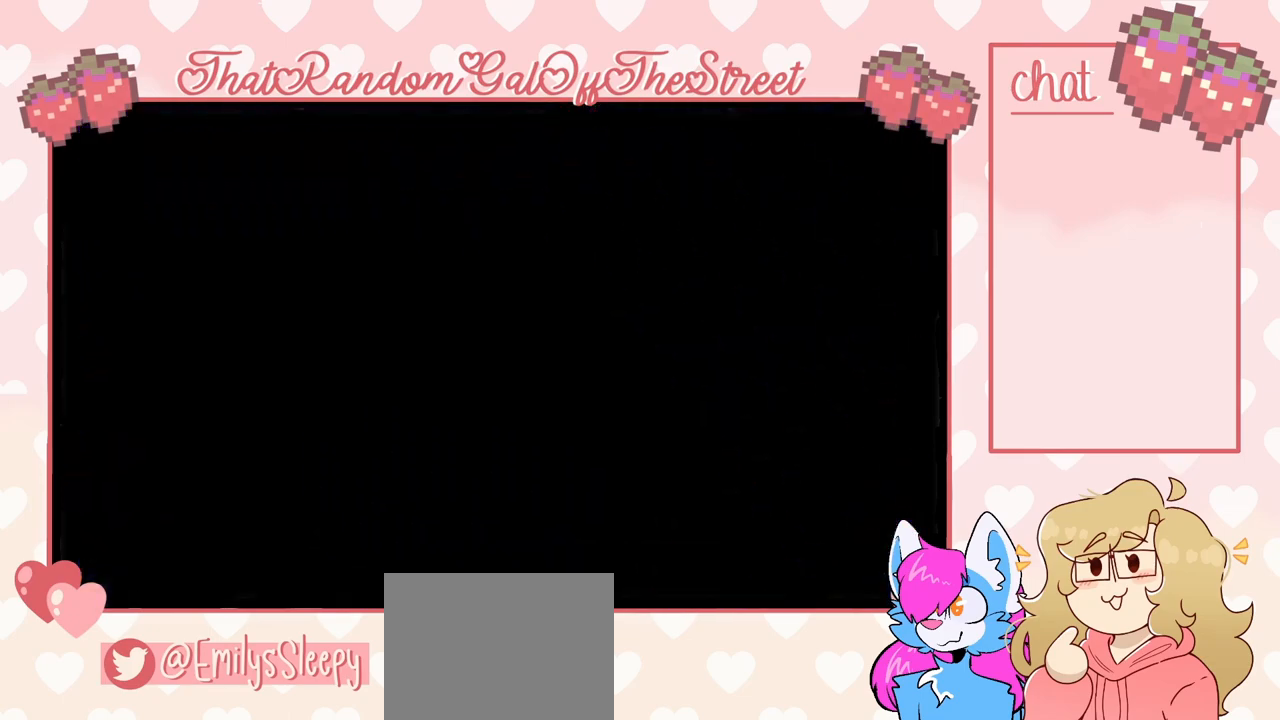
{"buttons": [], "left_stick": "right", "right_stick": "center", "events": [[100, "left_stick", "right"], [333, "A", "down"], [467, "A", "up"]]}
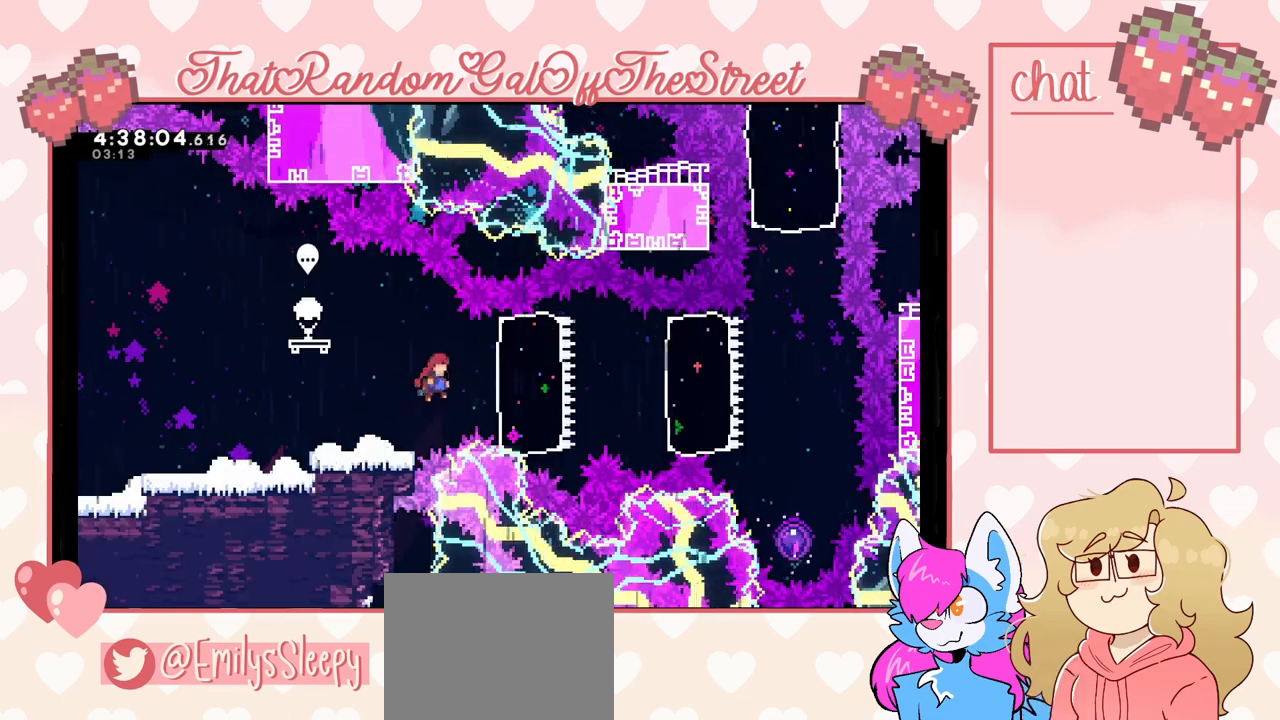
{"buttons": ["X"], "left_stick": "right", "right_stick": "center", "events": [[33, "X", "down"], [233, "X", "up"], [400, "X", "down"]]}
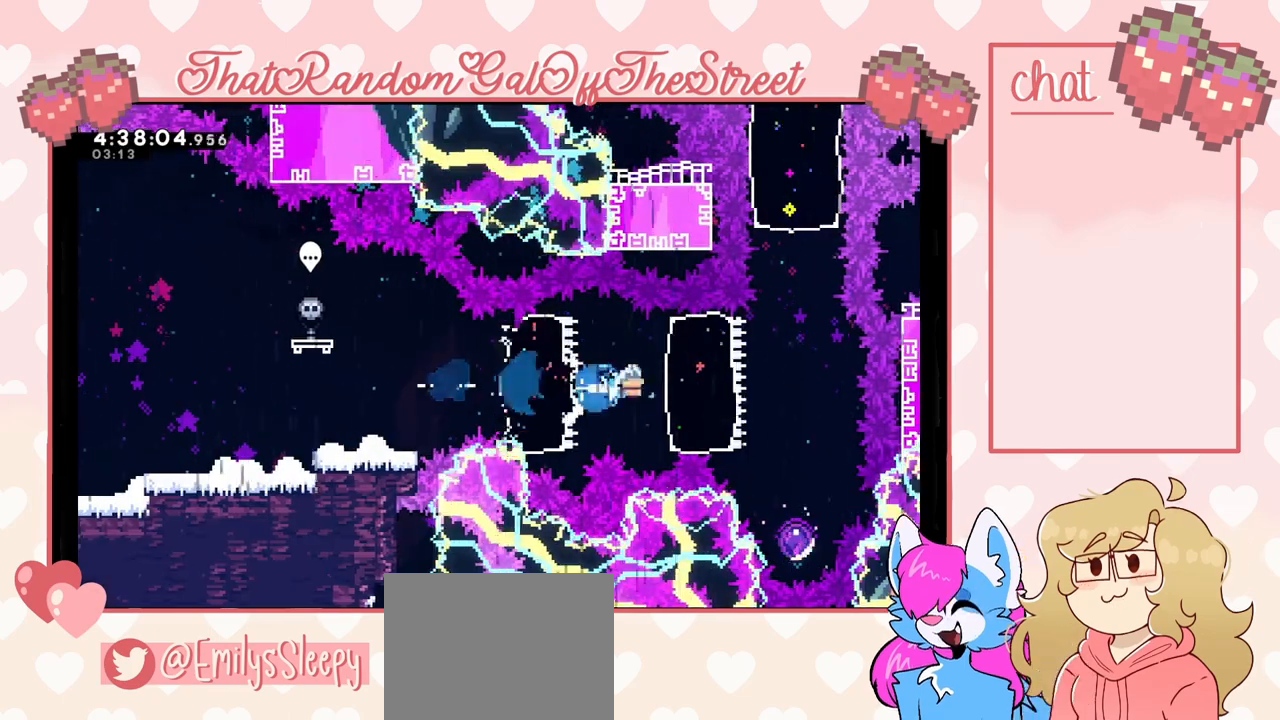
{"buttons": [], "left_stick": "center", "right_stick": "center", "events": [[67, "X", "up"], [233, "left_stick", "down"], [267, "X", "down"], [367, "X", "up"], [467, "left_stick", "center"]]}
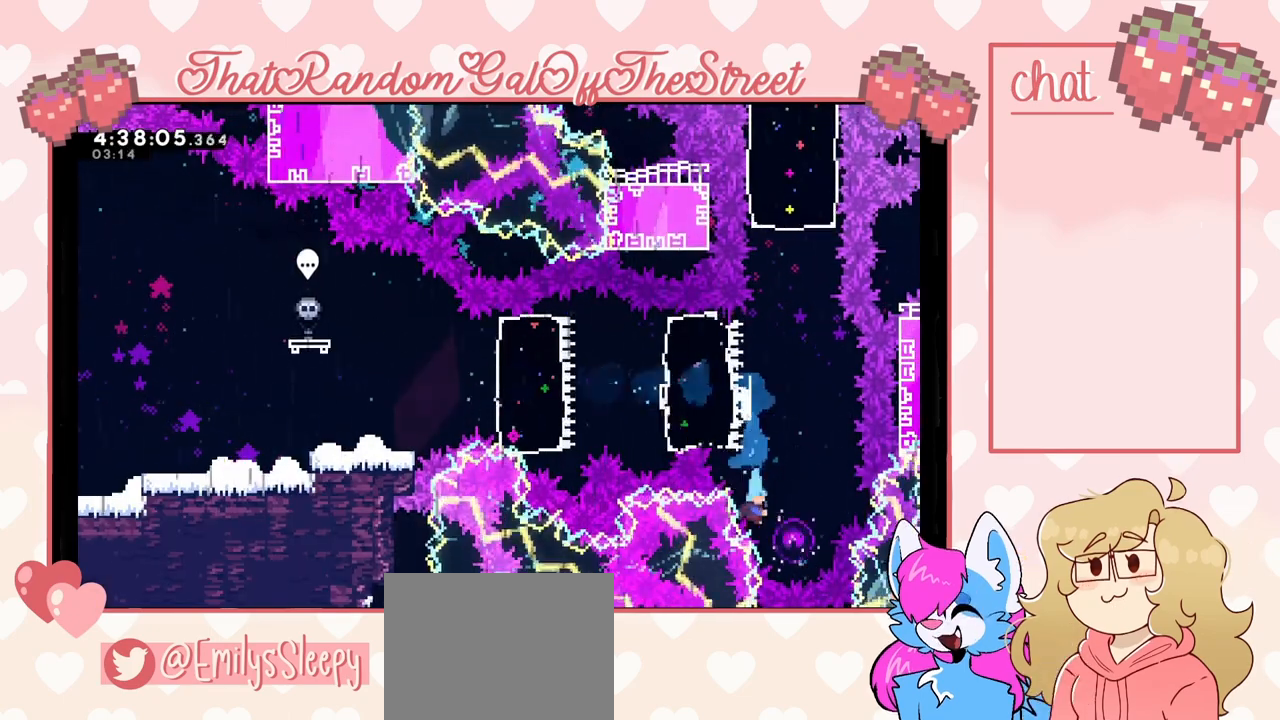
{"buttons": [], "left_stick": "up", "right_stick": "center", "events": [[33, "left_stick", "up"]]}
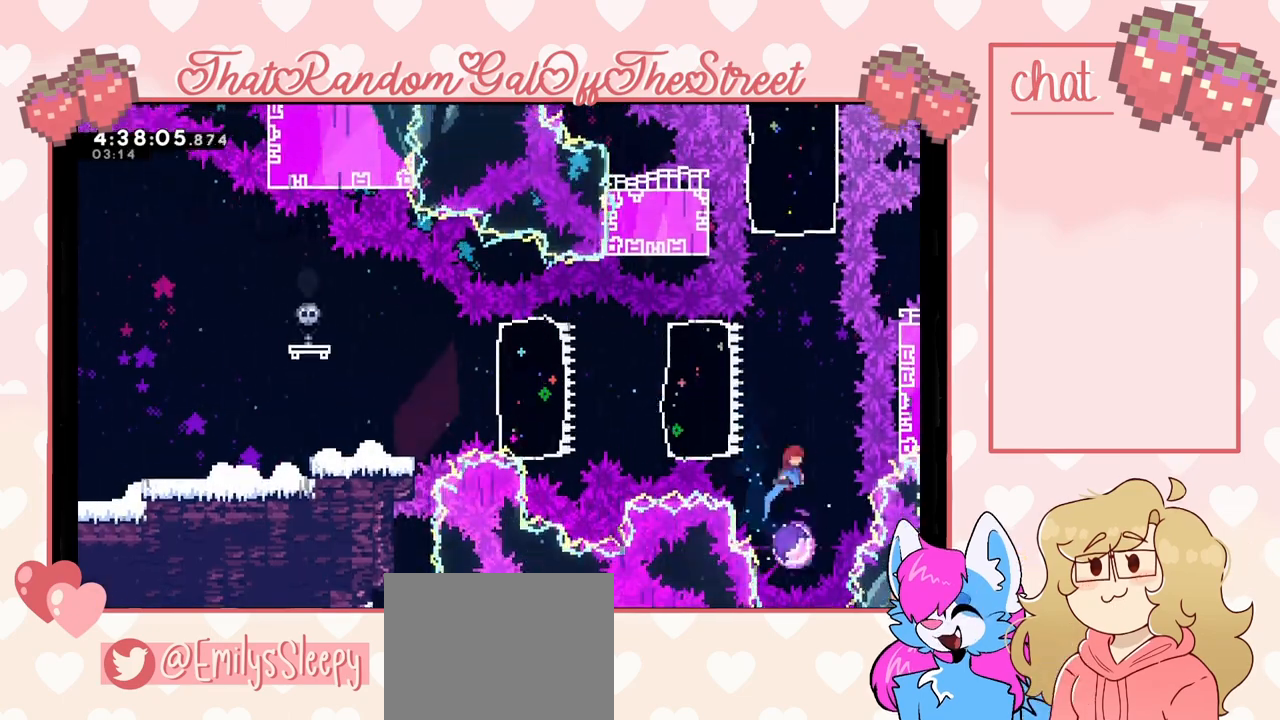
{"buttons": ["X"], "left_stick": "up", "right_stick": "center", "events": [[300, "X", "down"]]}
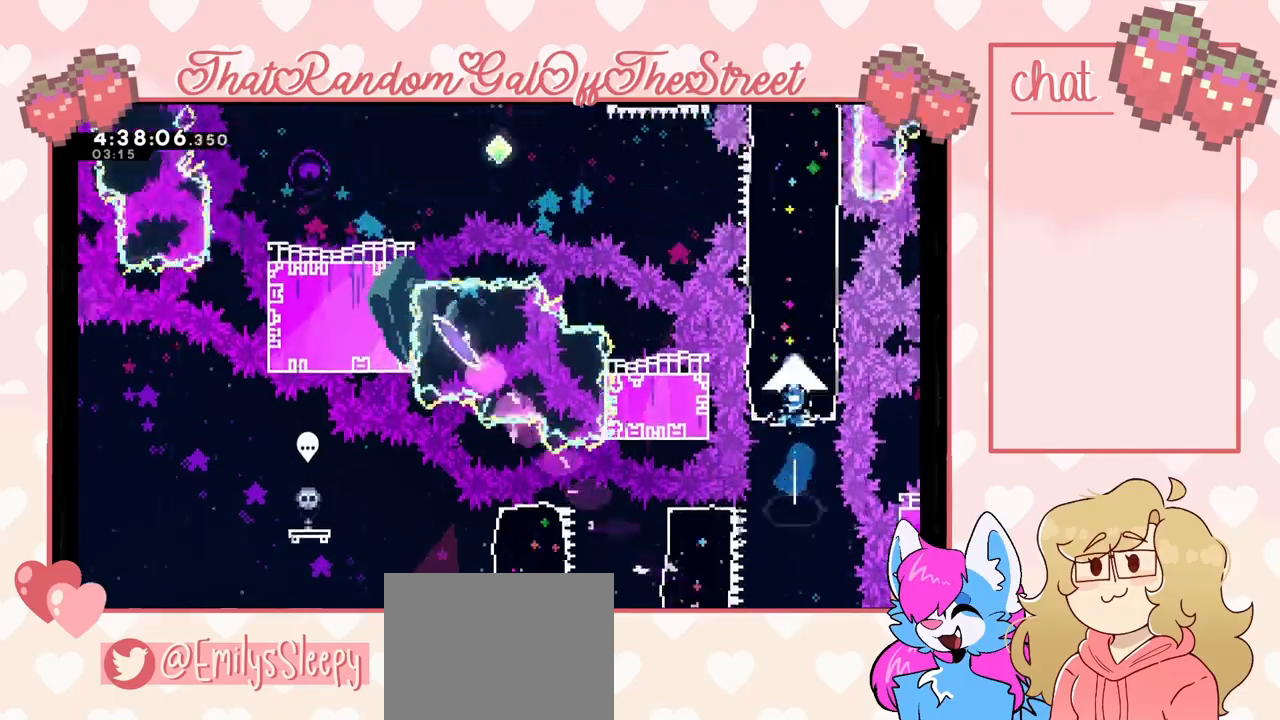
{"buttons": [], "left_stick": "up", "right_stick": "center", "events": [[67, "X", "up"]]}